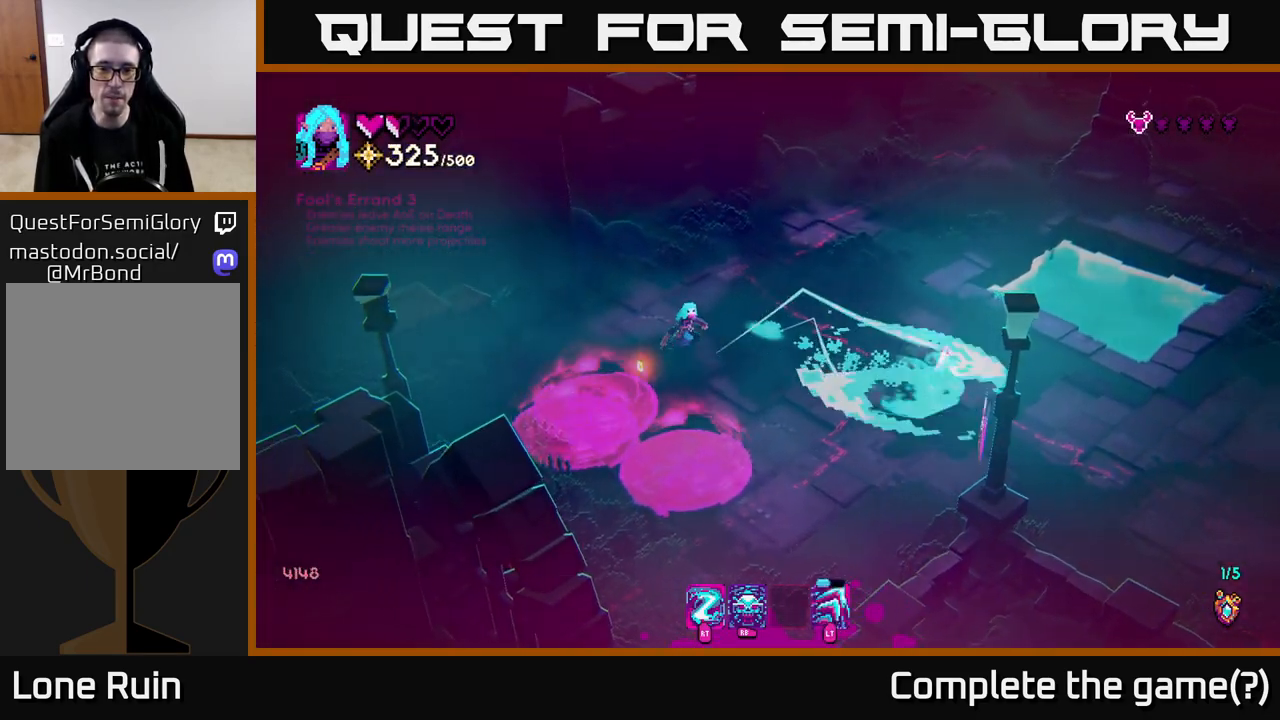
Gameplay with a controller (Xbox layout); each line is a JSON object with the inputs held at the frame after it. "events" lists button and stick changes between this image and that frame as [ms after this image, input, new state], when the widget could be followed in between.
{"buttons": [], "left_stick": "up-right", "right_stick": "down", "events": [[50, "left_stick", "up-right"], [300, "right_stick", "down"]]}
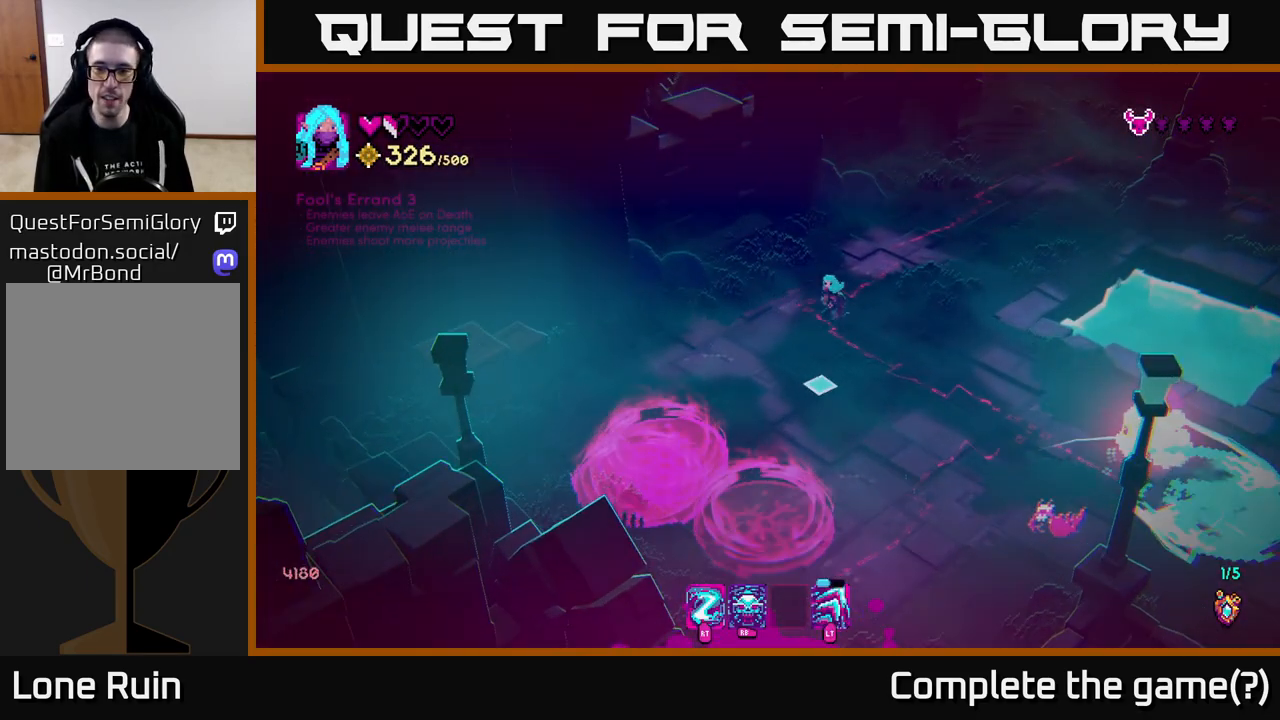
{"buttons": ["L2"], "left_stick": "down", "right_stick": "down", "events": [[33, "left_stick", "right"], [67, "R2", "down"], [150, "R2", "up"], [217, "left_stick", "down-right"], [400, "left_stick", "down"], [417, "L2", "down"]]}
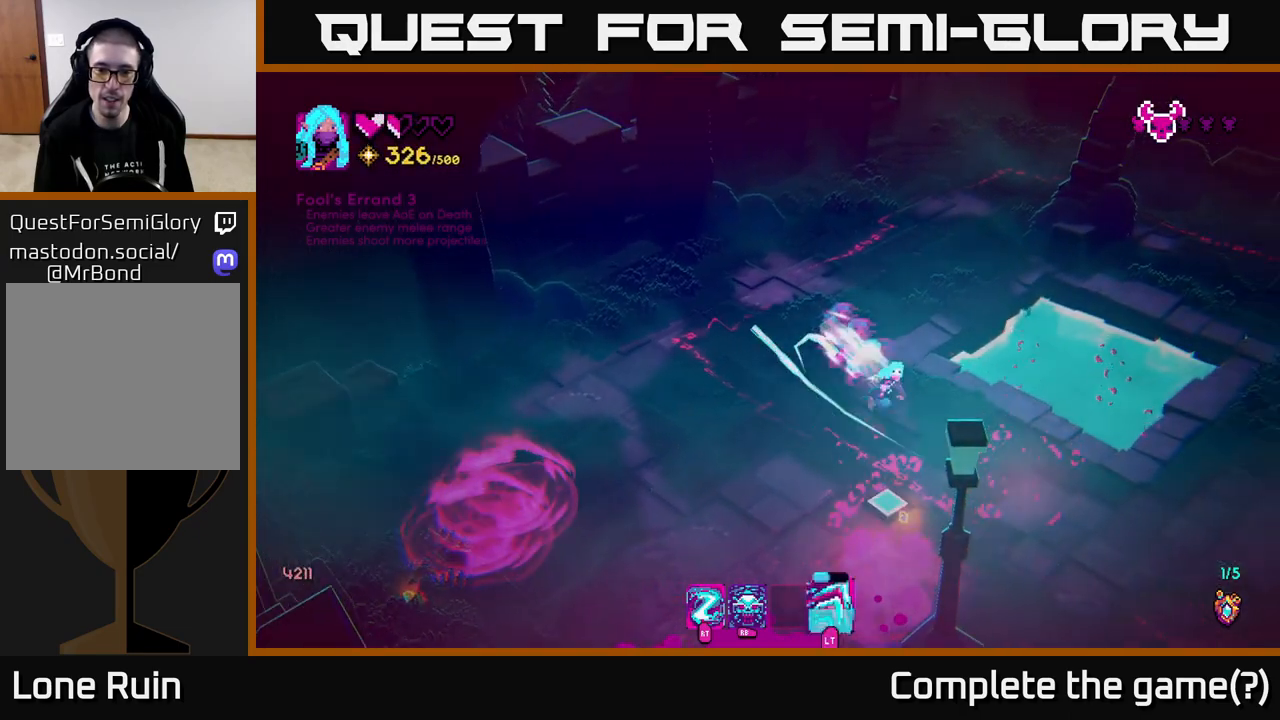
{"buttons": [], "left_stick": "right", "right_stick": "down", "events": [[83, "L2", "up"], [183, "left_stick", "left"], [233, "left_stick", "up-left"], [450, "left_stick", "right"]]}
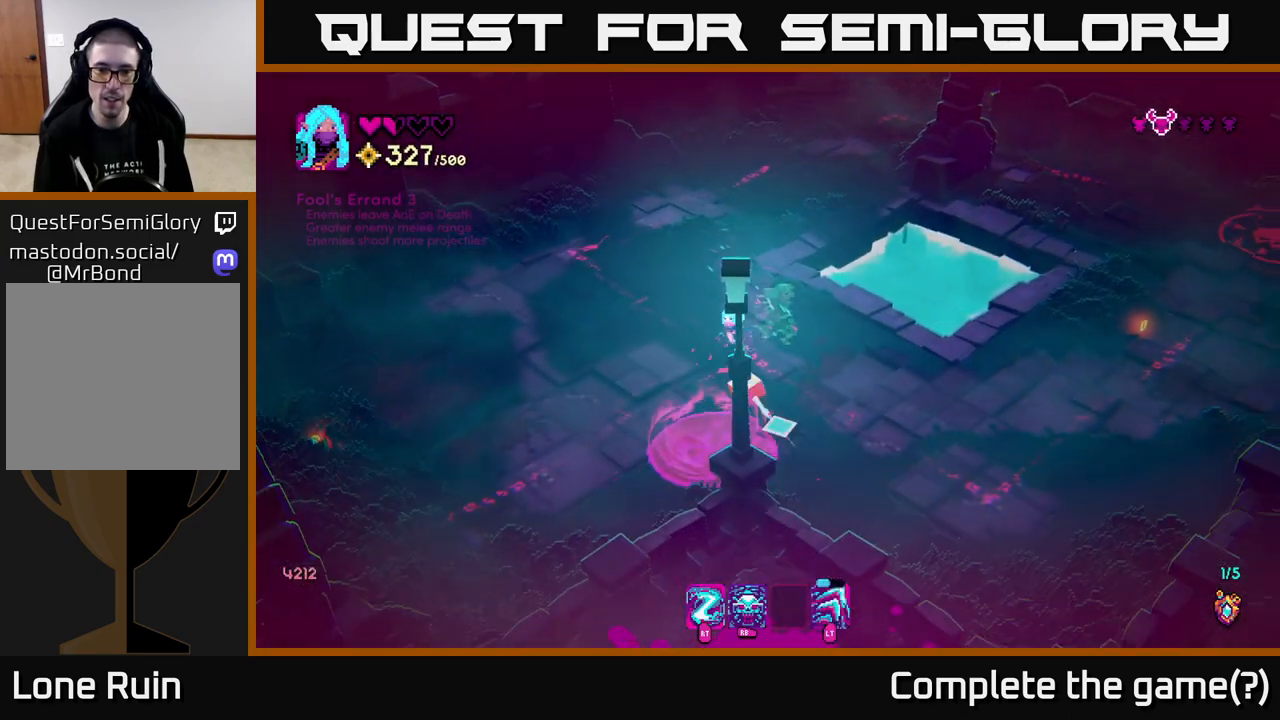
{"buttons": [], "left_stick": "down-right", "right_stick": "left", "events": [[133, "left_stick", "down-right"], [300, "right_stick", "down-left"], [400, "right_stick", "left"]]}
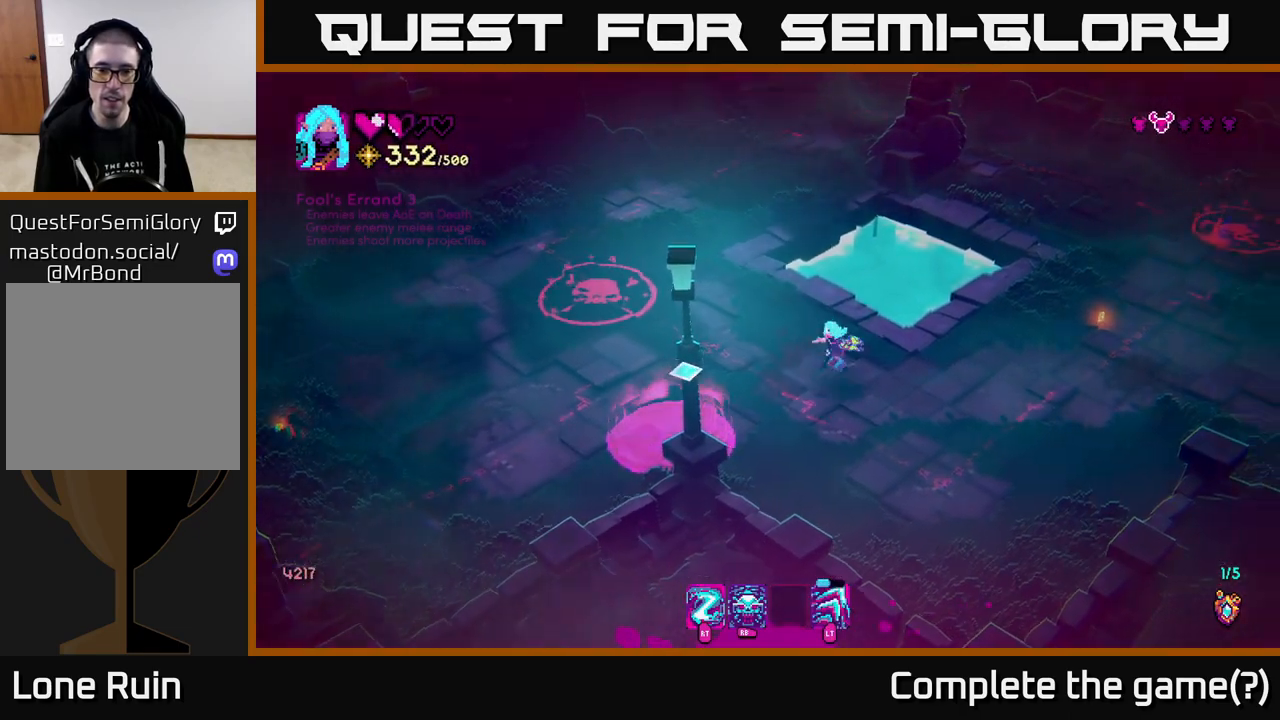
{"buttons": [], "left_stick": "left", "right_stick": "left", "events": [[117, "left_stick", "right"], [483, "left_stick", "left"]]}
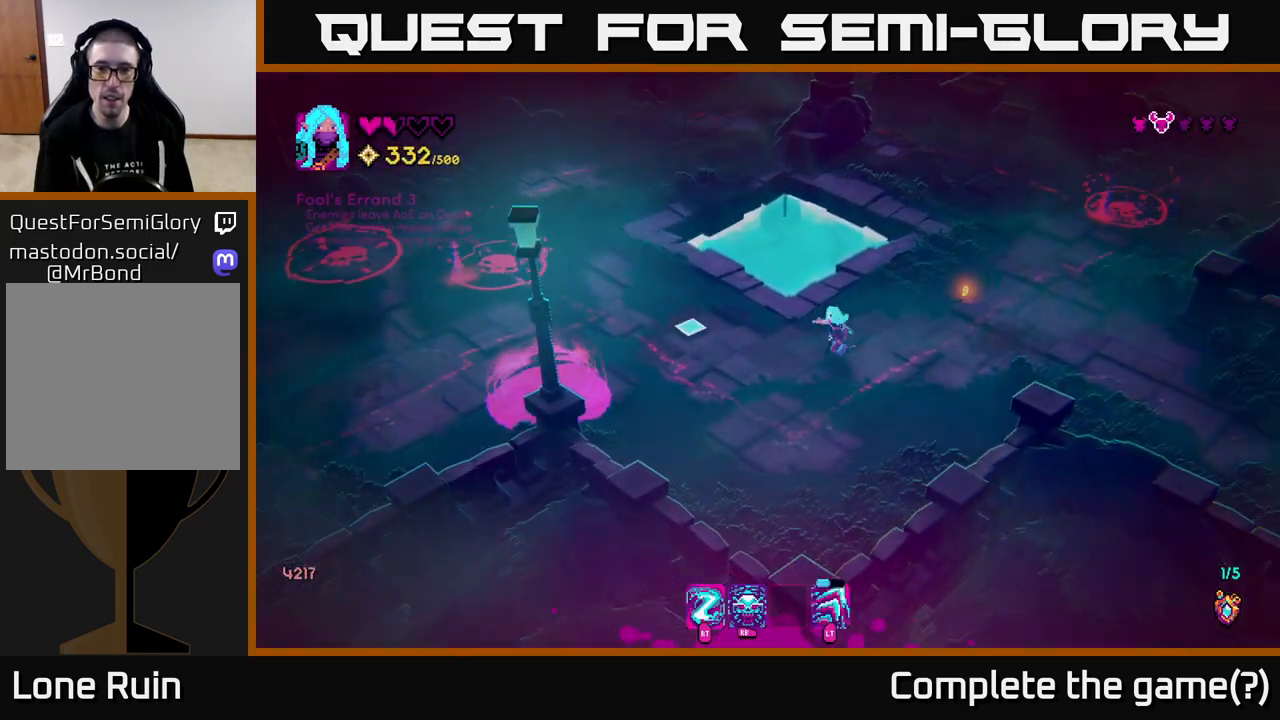
{"buttons": [], "left_stick": "up-left", "right_stick": "left", "events": [[433, "left_stick", "up-left"]]}
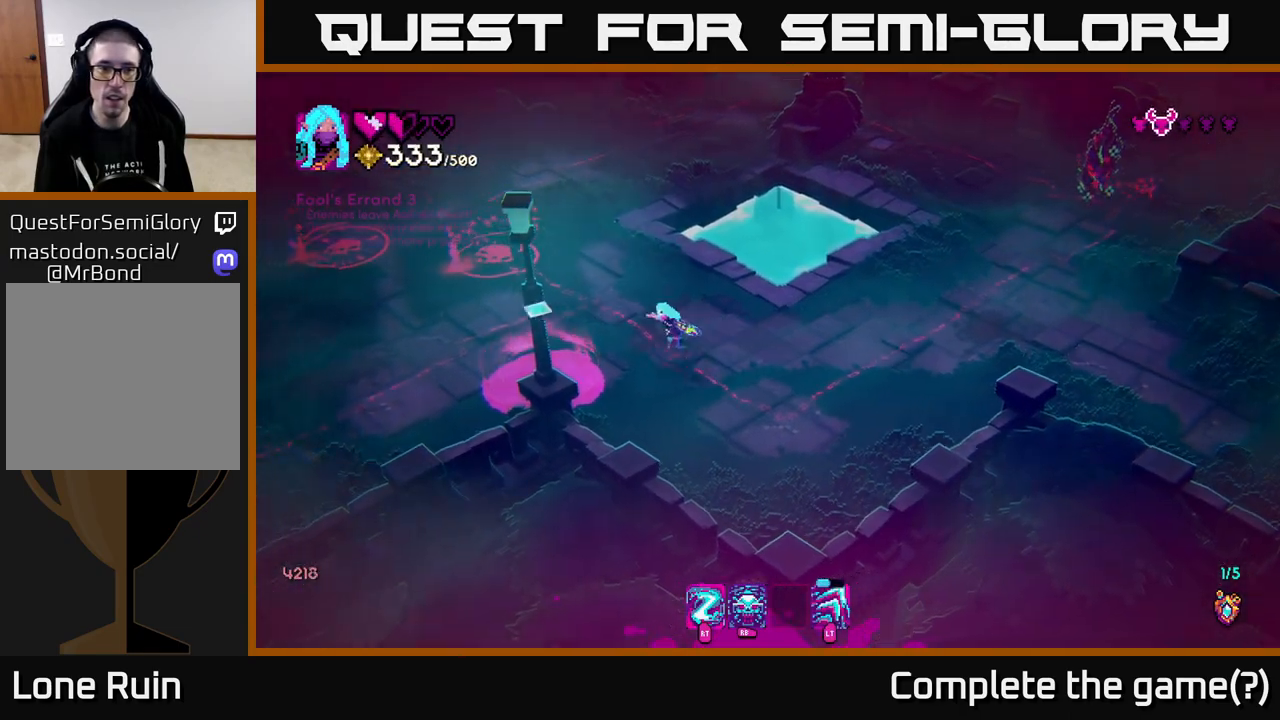
{"buttons": ["R2"], "left_stick": "down-left", "right_stick": "up-left", "events": [[217, "right_stick", "up-left"], [317, "left_stick", "left"], [417, "left_stick", "down-left"], [467, "R2", "down"]]}
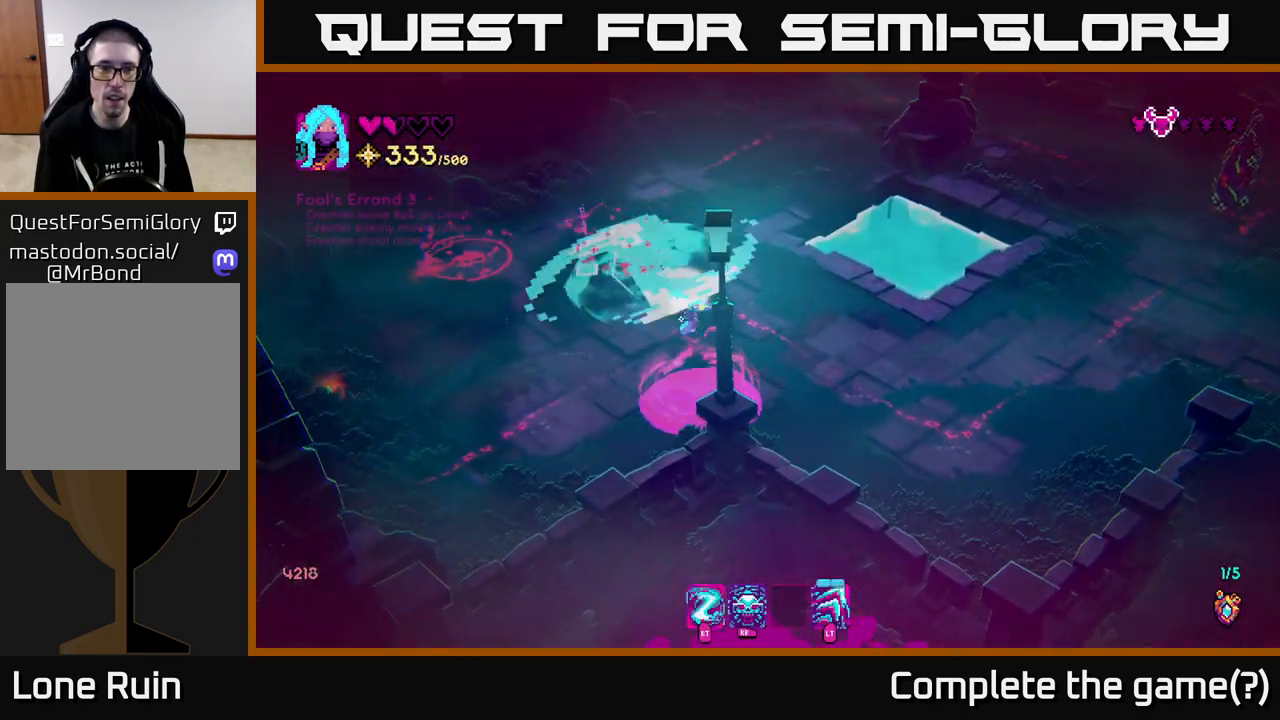
{"buttons": [], "left_stick": "down-left", "right_stick": "up-left", "events": [[33, "R2", "up"]]}
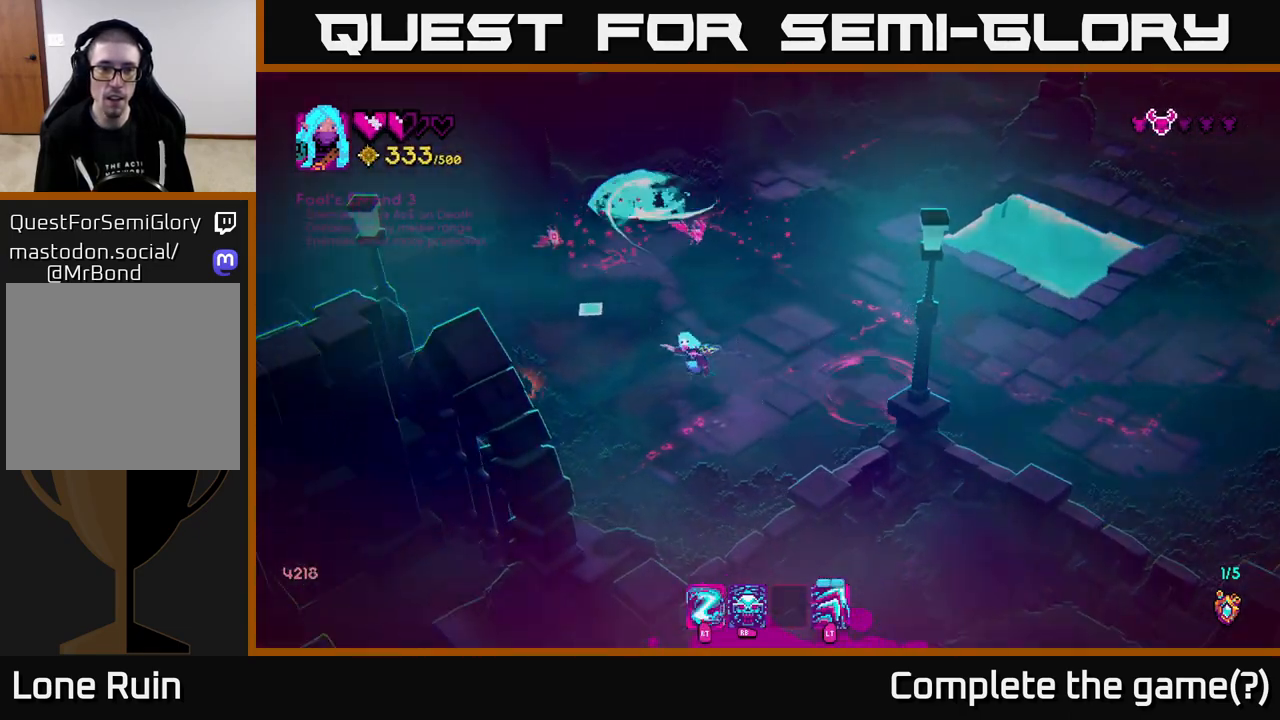
{"buttons": [], "left_stick": "down-right", "right_stick": "up", "events": [[150, "left_stick", "left"], [233, "R2", "down"], [300, "R2", "up"], [367, "left_stick", "down"], [400, "right_stick", "up"], [417, "left_stick", "down-right"]]}
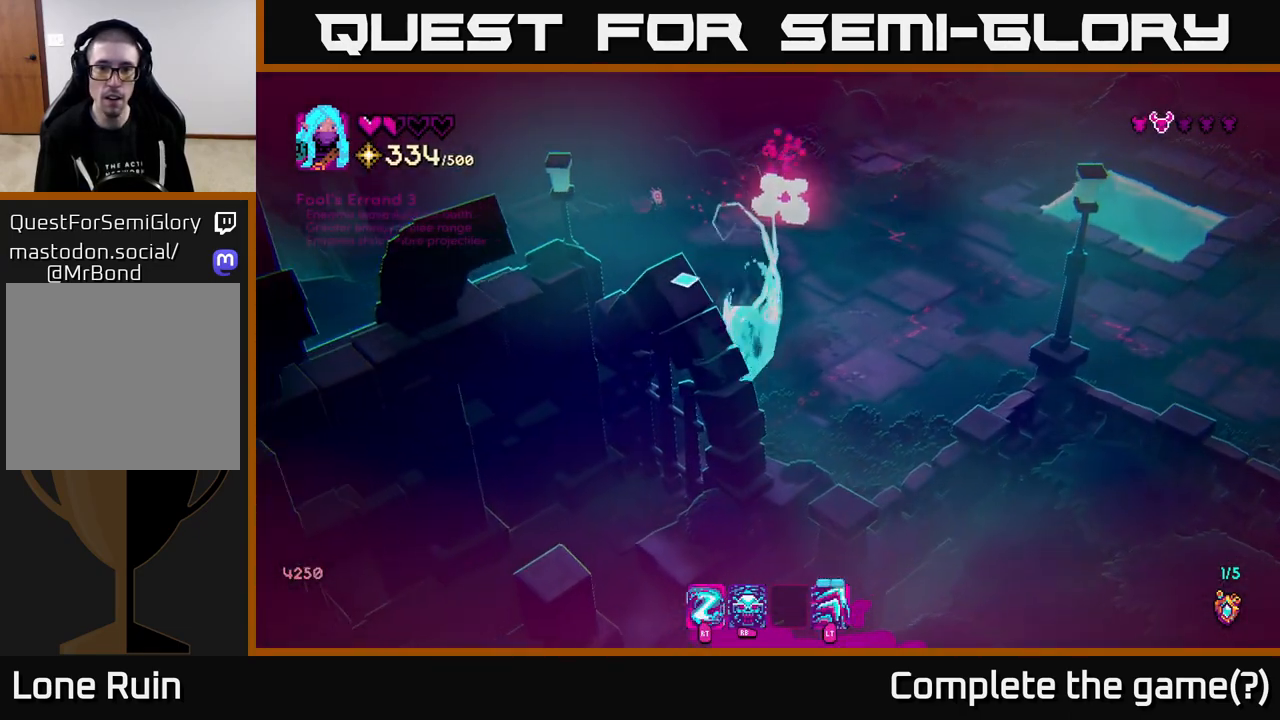
{"buttons": ["R2"], "left_stick": "up", "right_stick": "up-left", "events": [[183, "L2", "down"], [217, "left_stick", "up-right"], [317, "L2", "up"], [383, "left_stick", "up"], [400, "right_stick", "up-left"], [467, "R2", "down"]]}
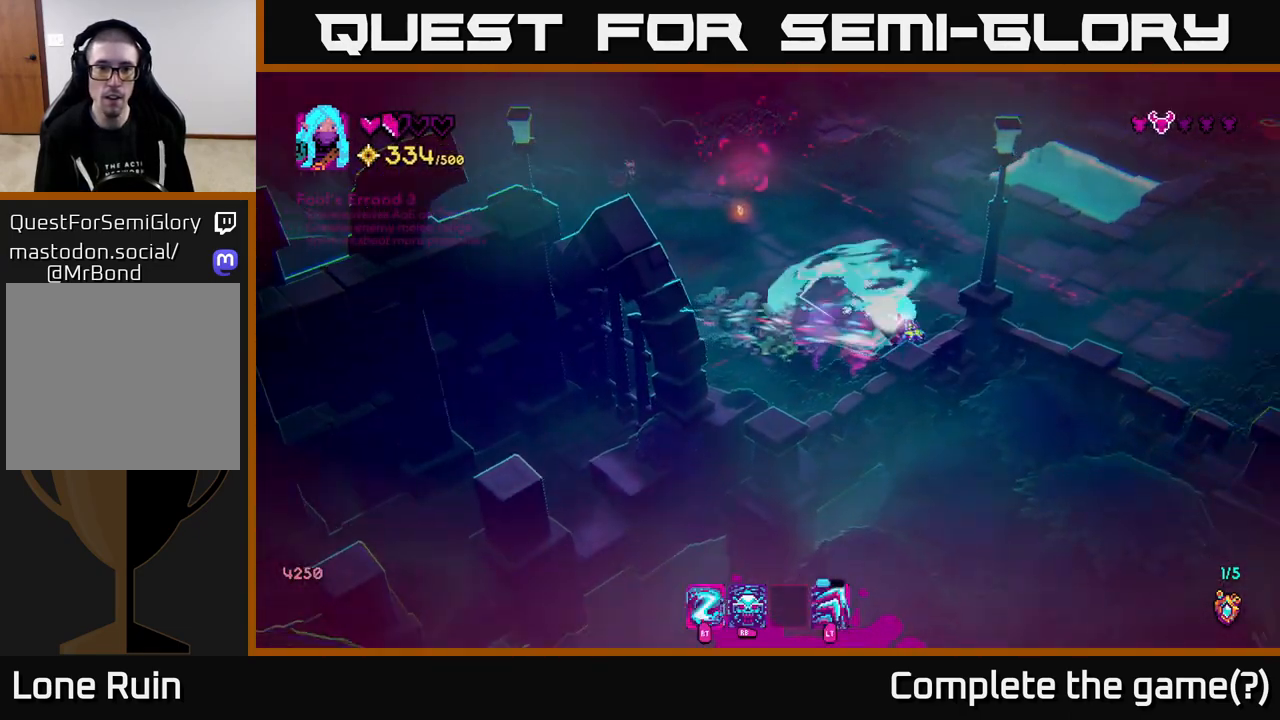
{"buttons": [], "left_stick": "up-right", "right_stick": "left", "events": [[67, "R2", "up"], [100, "left_stick", "up-left"], [383, "right_stick", "left"], [400, "left_stick", "up-right"]]}
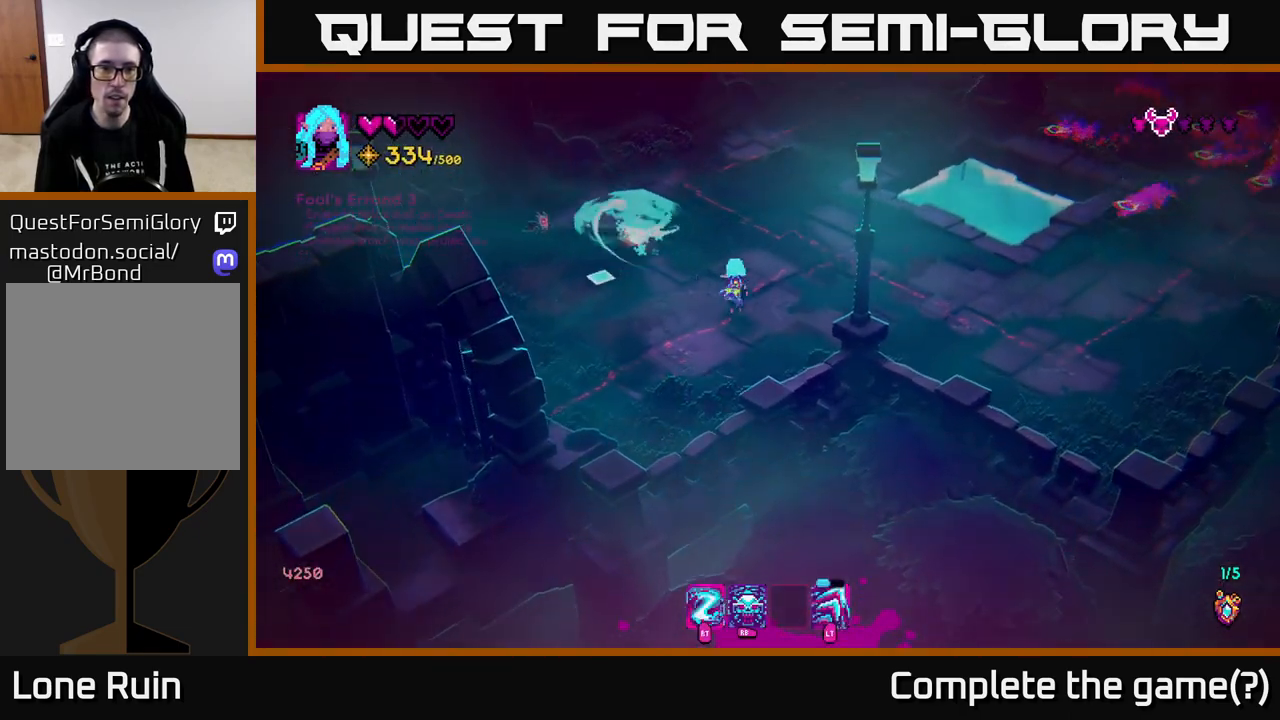
{"buttons": [], "left_stick": "up-left", "right_stick": "left", "events": [[217, "R2", "down"], [300, "left_stick", "up-left"], [333, "R2", "up"]]}
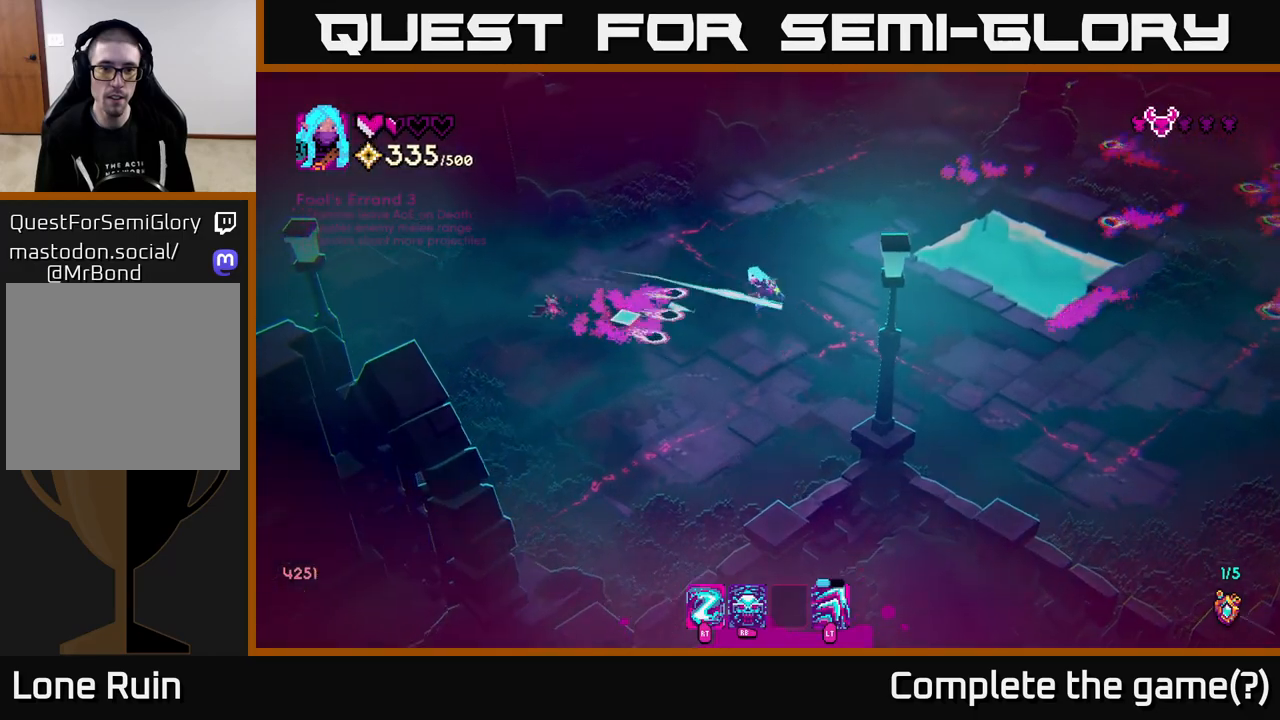
{"buttons": [], "left_stick": "left", "right_stick": "down", "events": [[133, "right_stick", "down-left"], [200, "R2", "down"], [283, "R2", "up"], [467, "right_stick", "down"], [483, "left_stick", "left"]]}
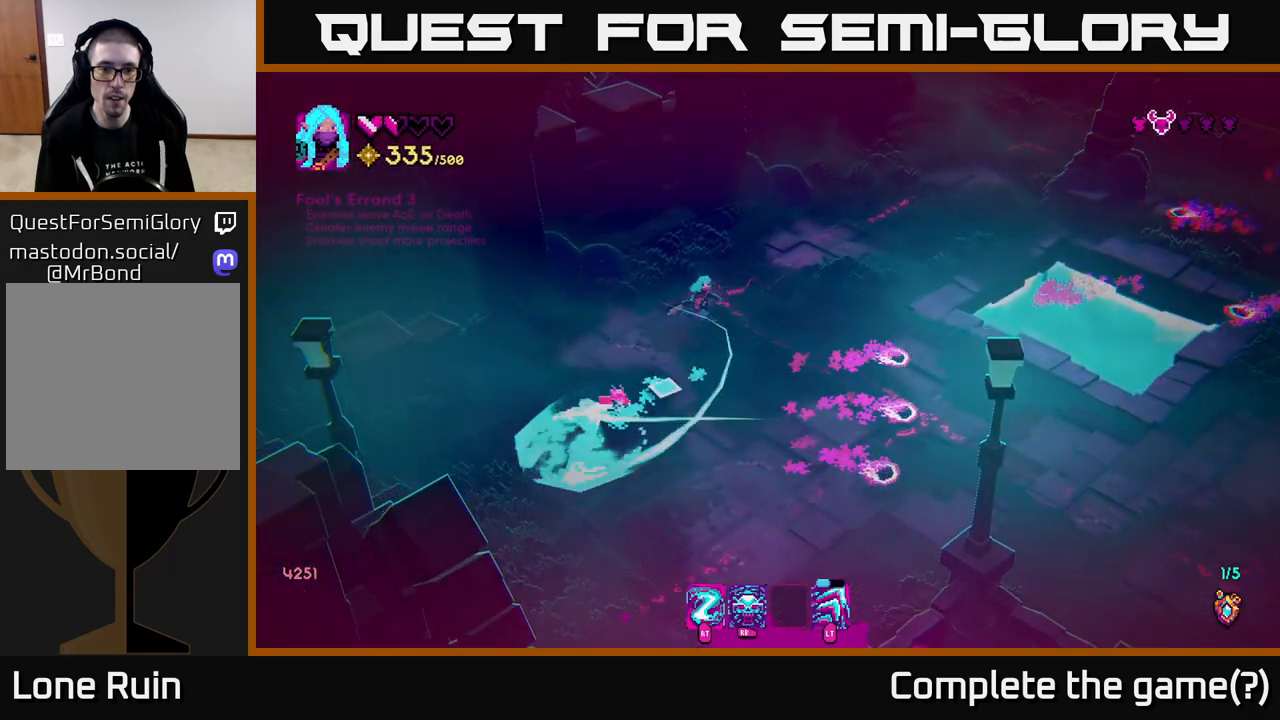
{"buttons": [], "left_stick": "down", "right_stick": "down-right", "events": [[150, "left_stick", "down-left"], [183, "right_stick", "down-right"], [217, "R2", "down"], [367, "R2", "up"], [500, "left_stick", "down"]]}
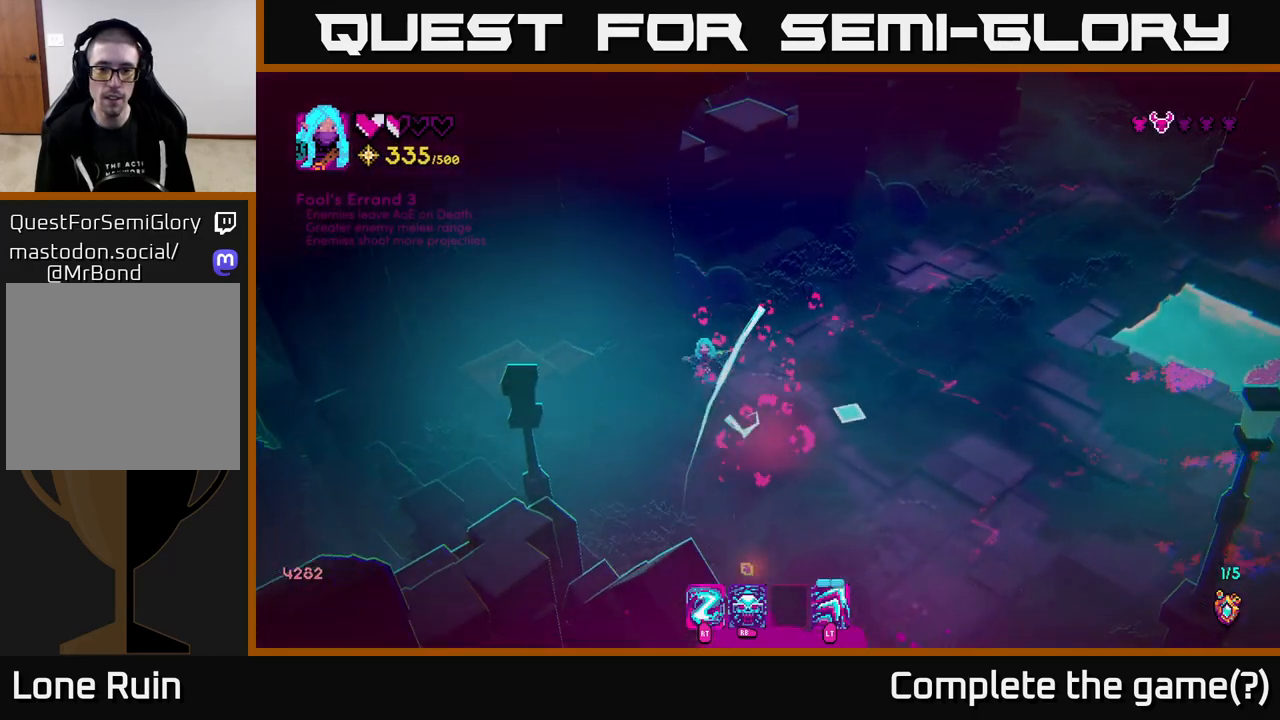
{"buttons": [], "left_stick": "down-right", "right_stick": "down-right", "events": [[33, "right_stick", "right"], [283, "left_stick", "down-right"], [400, "right_stick", "down-right"]]}
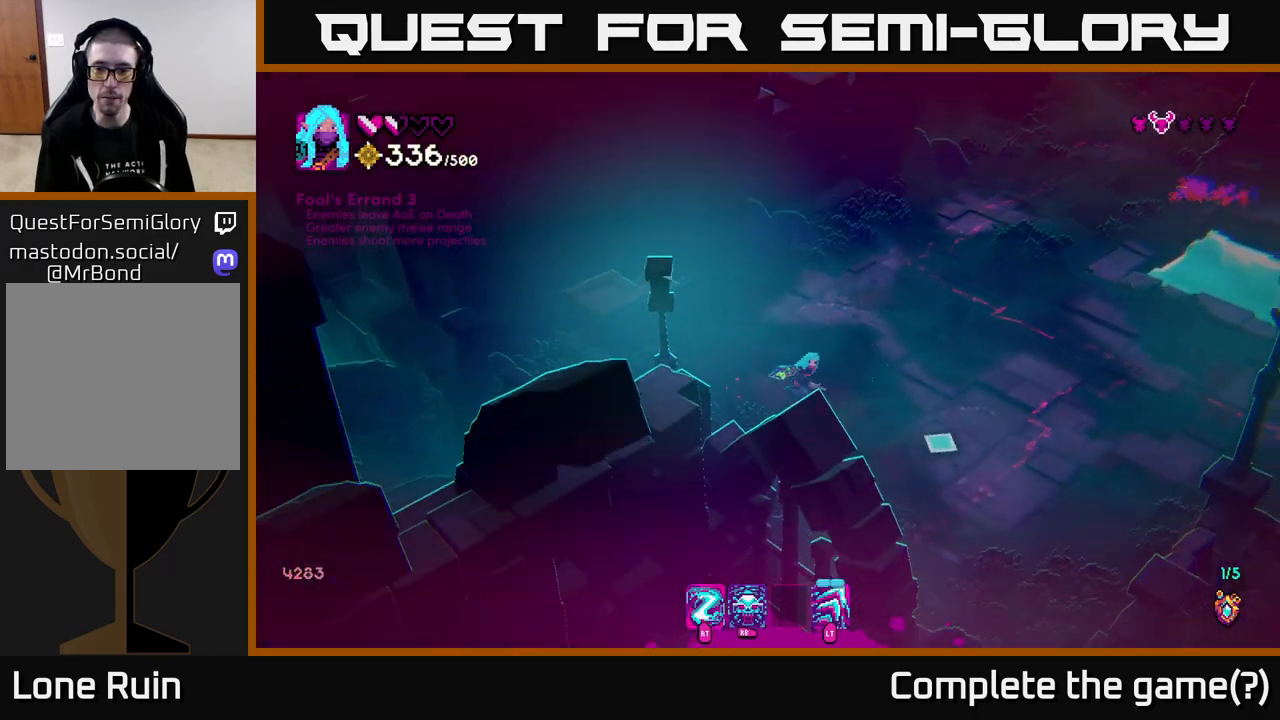
{"buttons": [], "left_stick": "up-right", "right_stick": "right", "events": [[117, "left_stick", "right"], [150, "right_stick", "up-right"], [217, "left_stick", "up-right"], [367, "right_stick", "right"]]}
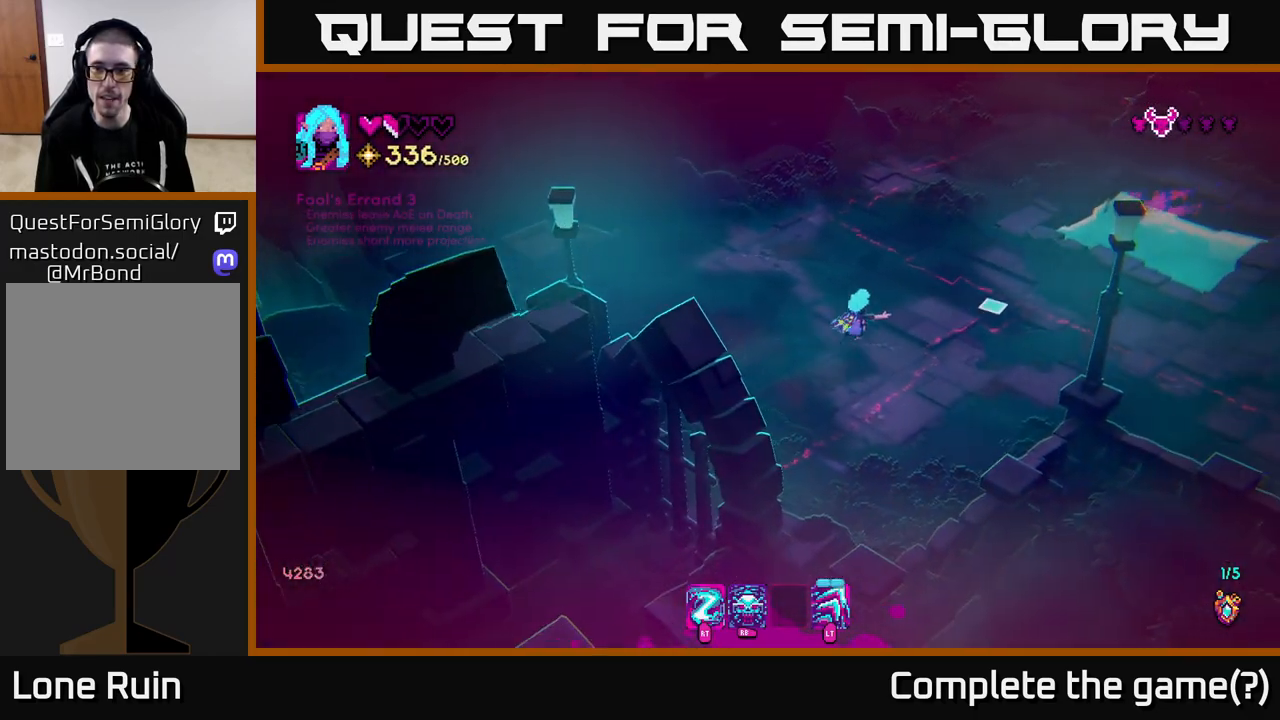
{"buttons": [], "left_stick": "right", "right_stick": "up-right", "events": [[100, "left_stick", "right"], [333, "right_stick", "up-right"]]}
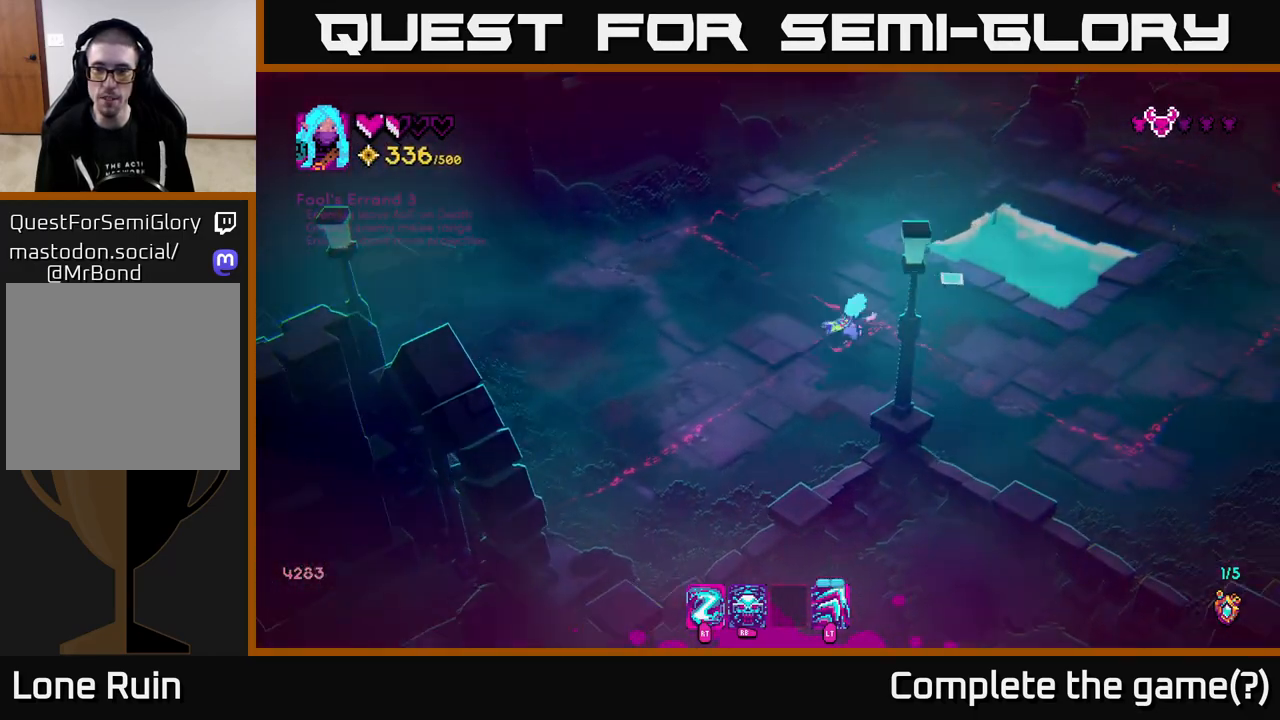
{"buttons": [], "left_stick": "right", "right_stick": "up-right", "events": []}
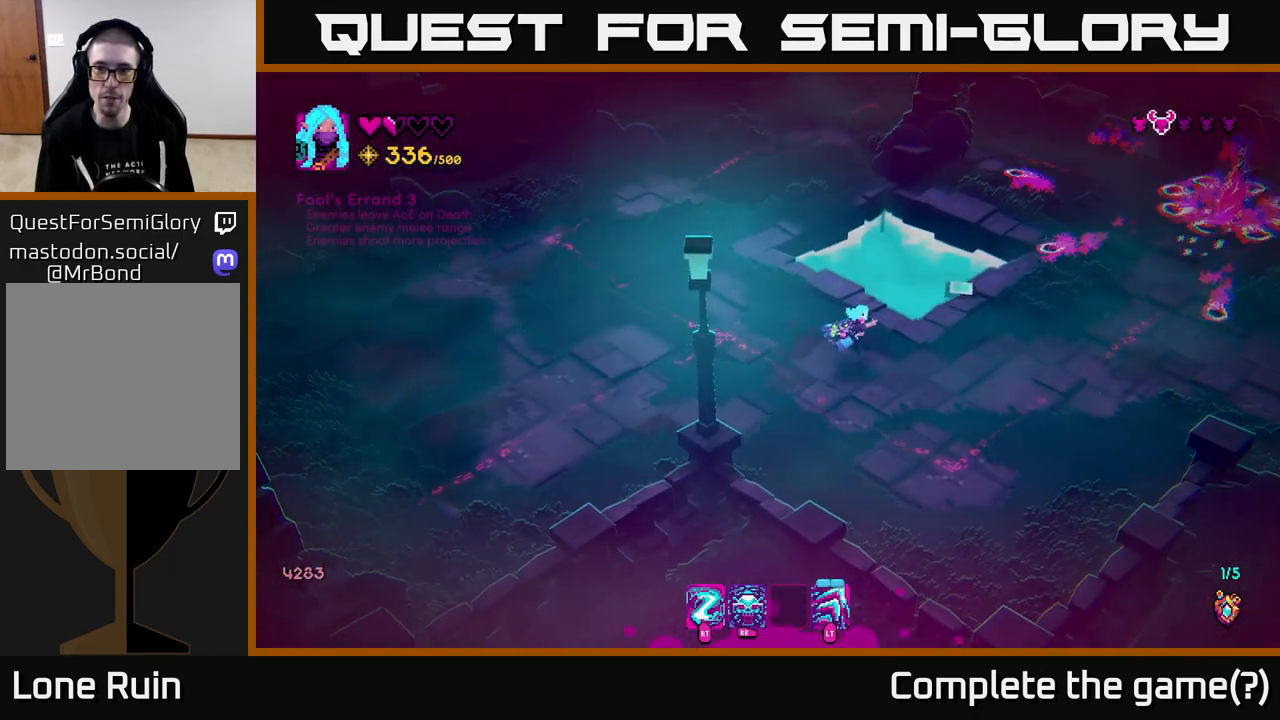
{"buttons": [], "left_stick": "up-right", "right_stick": "up-right", "events": [[17, "left_stick", "down-right"], [250, "left_stick", "right"], [417, "left_stick", "up-right"]]}
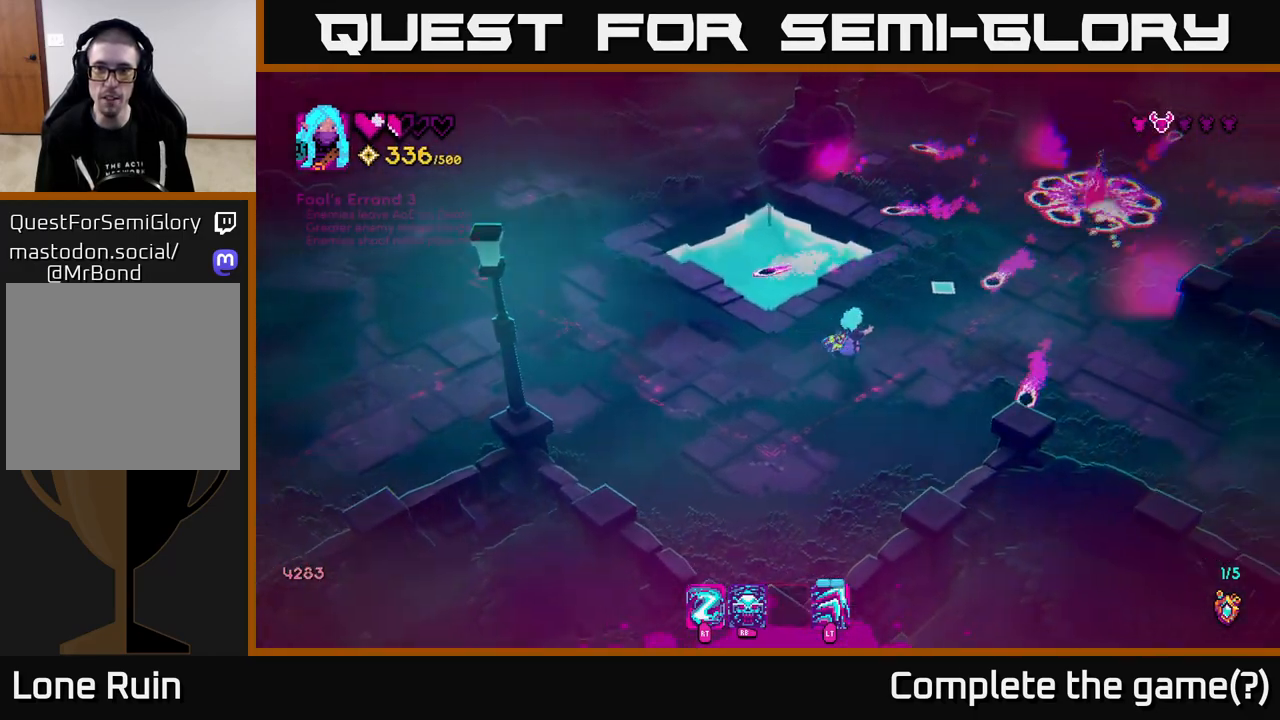
{"buttons": [], "left_stick": "down-left", "right_stick": "up-right", "events": [[83, "left_stick", "up"], [317, "R2", "down"], [400, "R2", "up"], [400, "left_stick", "down-left"]]}
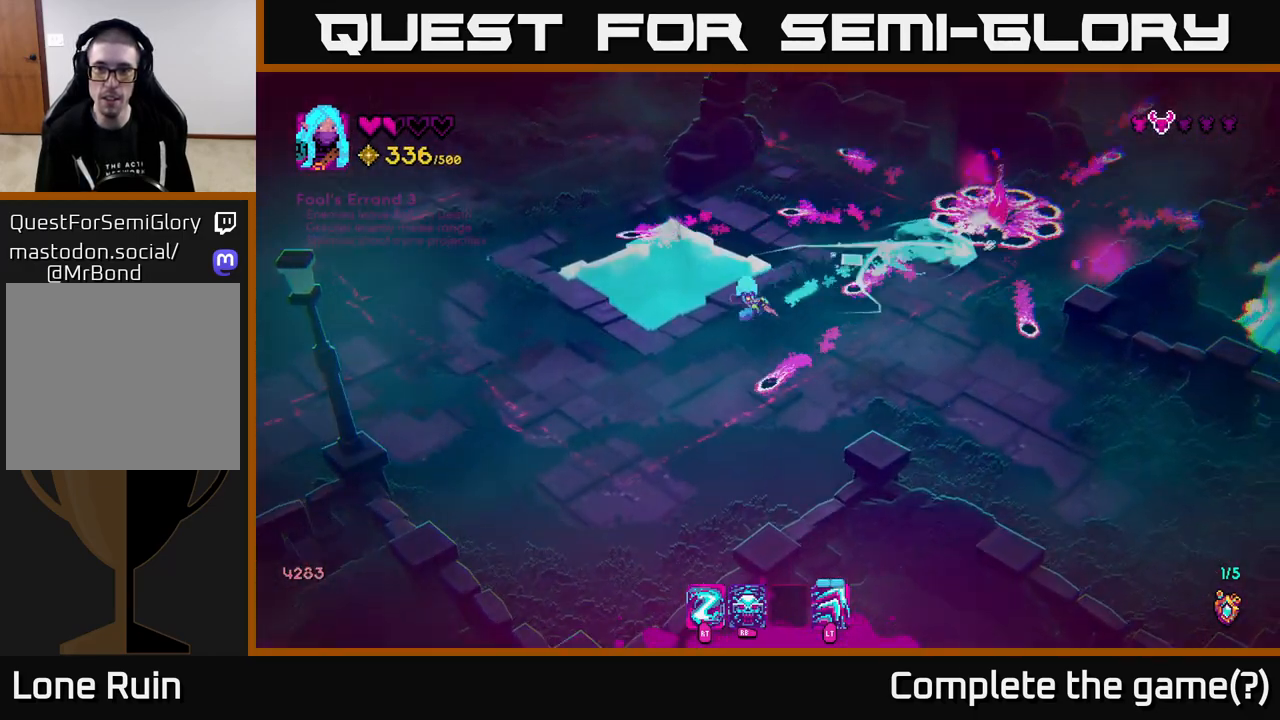
{"buttons": [], "left_stick": "center", "right_stick": "up-right", "events": [[117, "left_stick", "up-left"], [167, "left_stick", "center"], [333, "left_stick", "up"], [450, "left_stick", "center"]]}
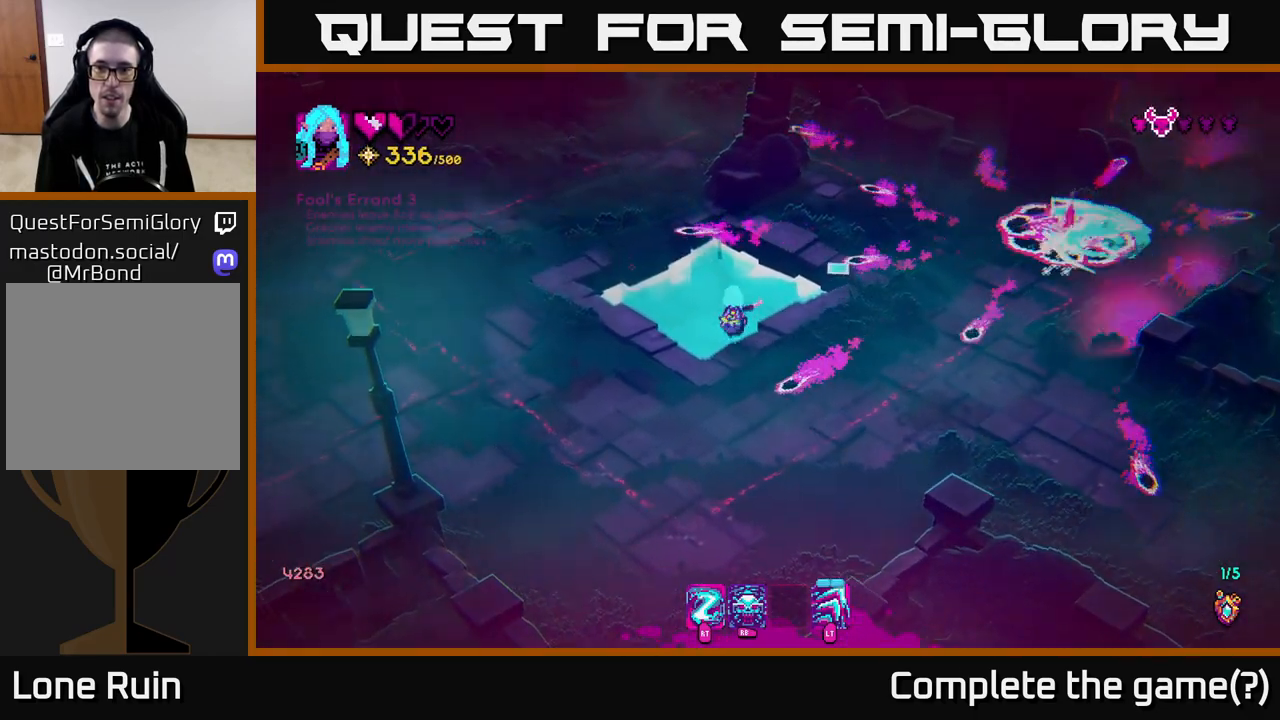
{"buttons": [], "left_stick": "down-left", "right_stick": "up-right", "events": [[33, "left_stick", "down"], [150, "left_stick", "down-right"], [250, "left_stick", "right"], [417, "left_stick", "down-left"]]}
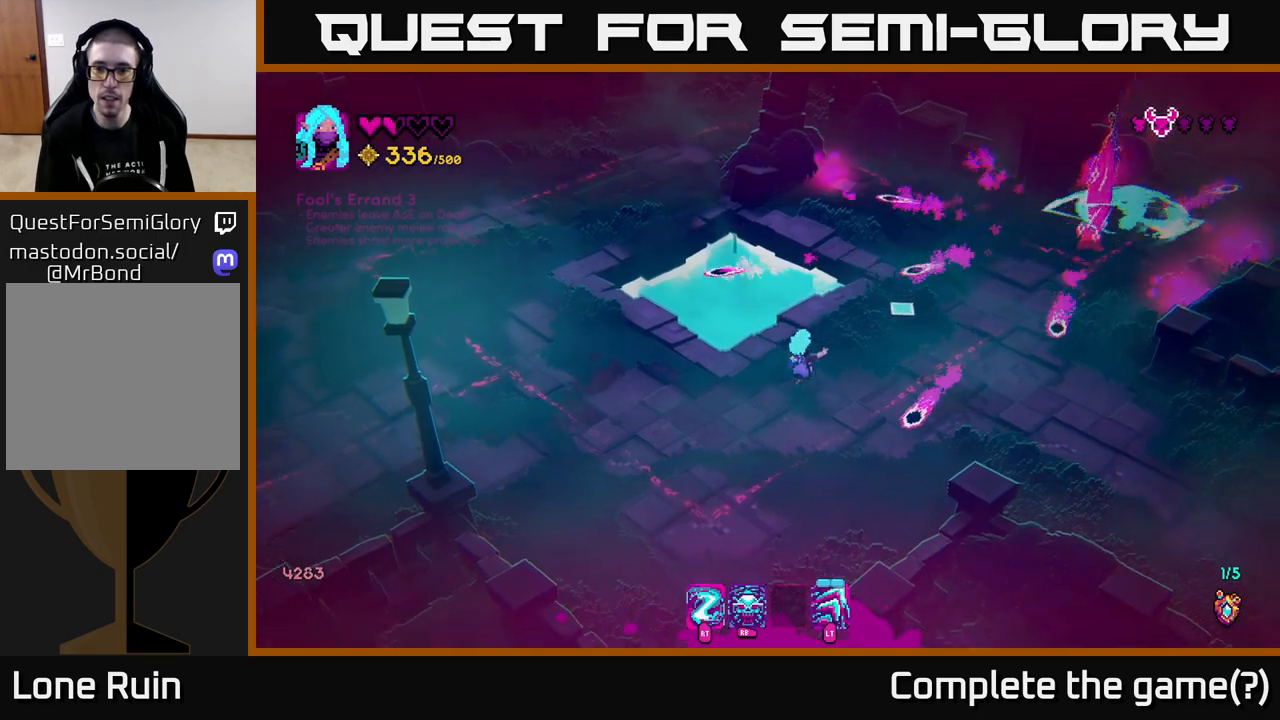
{"buttons": [], "left_stick": "up-right", "right_stick": "up-right", "events": [[33, "left_stick", "center"], [250, "left_stick", "right"], [483, "left_stick", "up-right"]]}
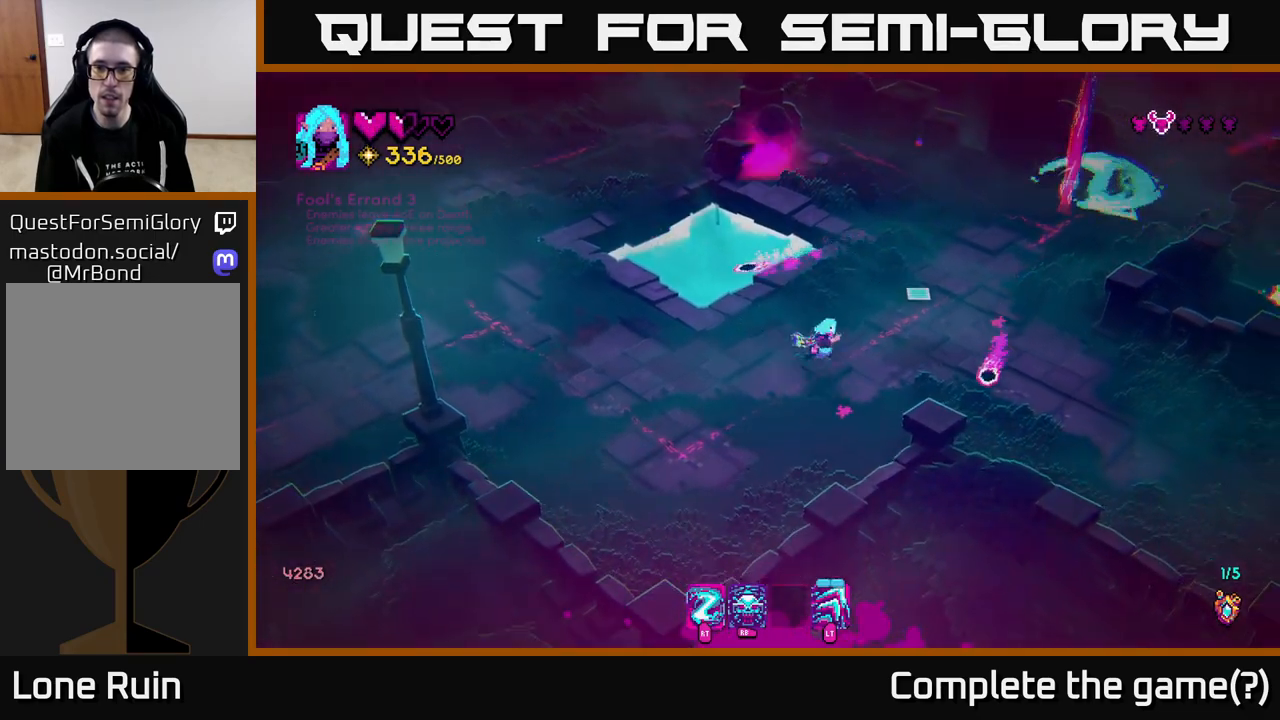
{"buttons": [], "left_stick": "up-right", "right_stick": "up-right", "events": [[17, "R2", "down"], [100, "R2", "up"], [283, "left_stick", "down"], [433, "left_stick", "up-right"]]}
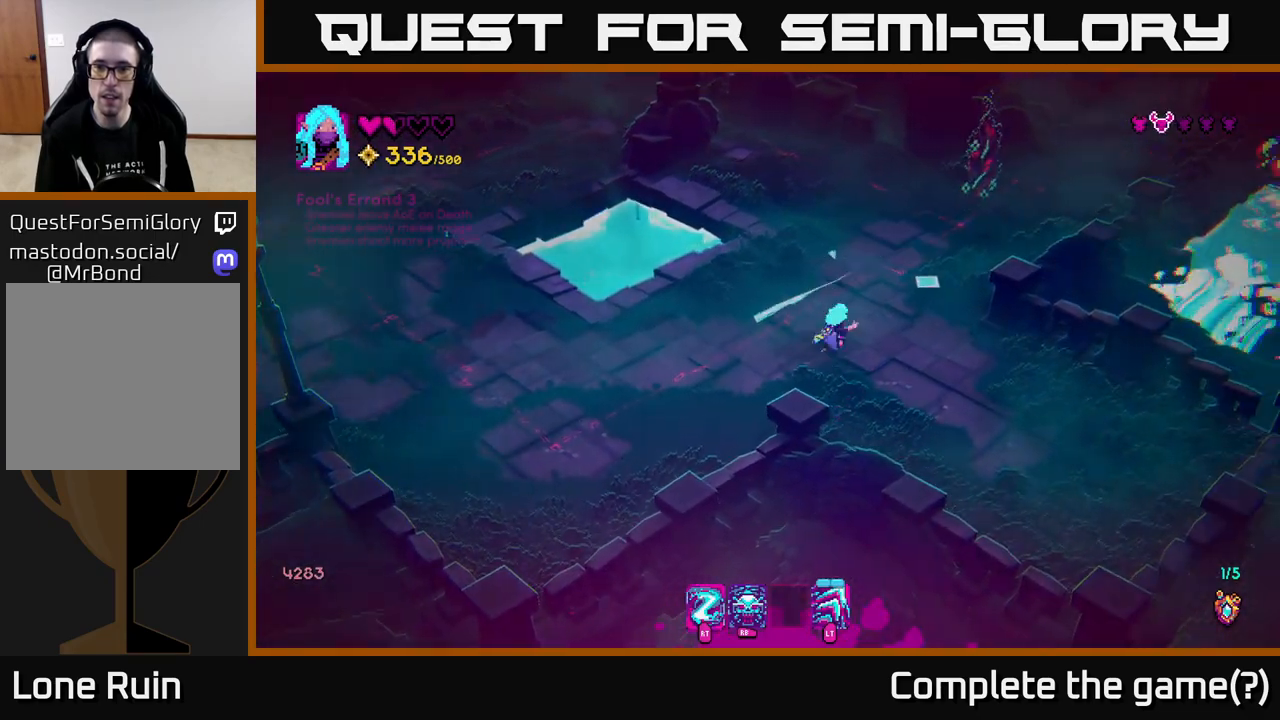
{"buttons": [], "left_stick": "down-left", "right_stick": "up-right", "events": [[83, "left_stick", "up"], [250, "R2", "down"], [317, "left_stick", "down-left"], [333, "R2", "up"]]}
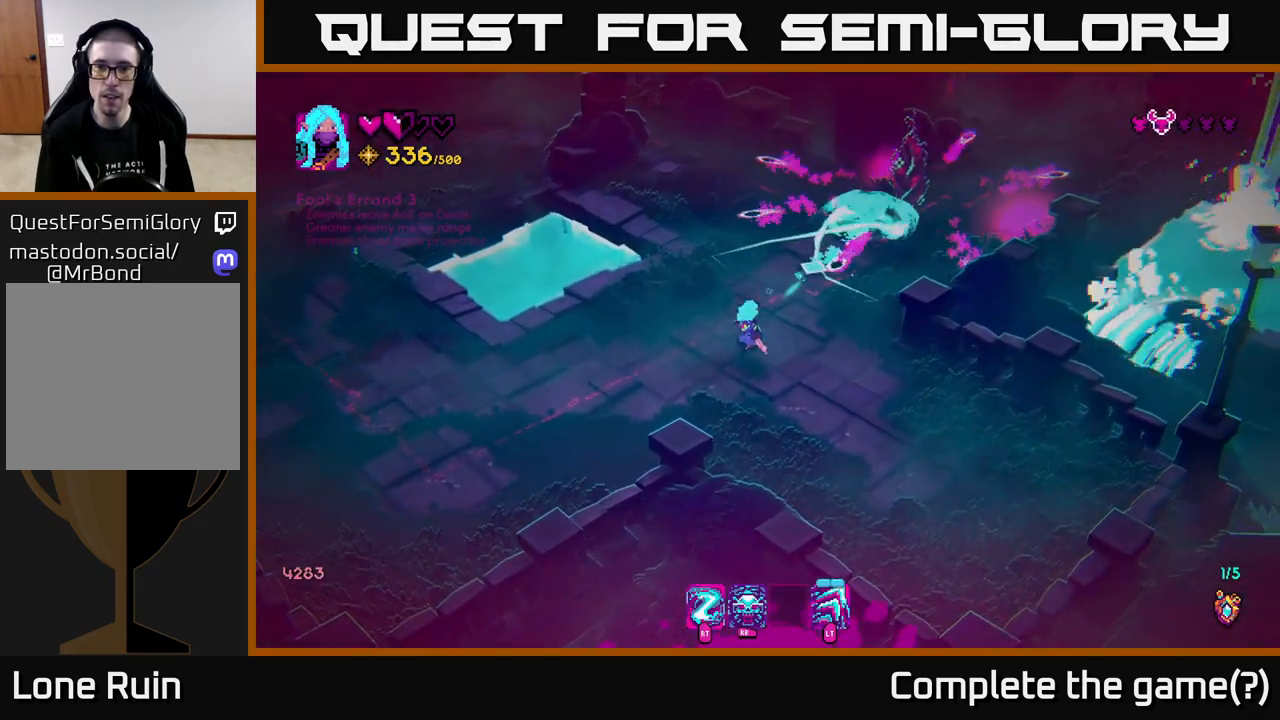
{"buttons": [], "left_stick": "center", "right_stick": "up-right", "events": [[167, "left_stick", "up-left"], [367, "left_stick", "center"]]}
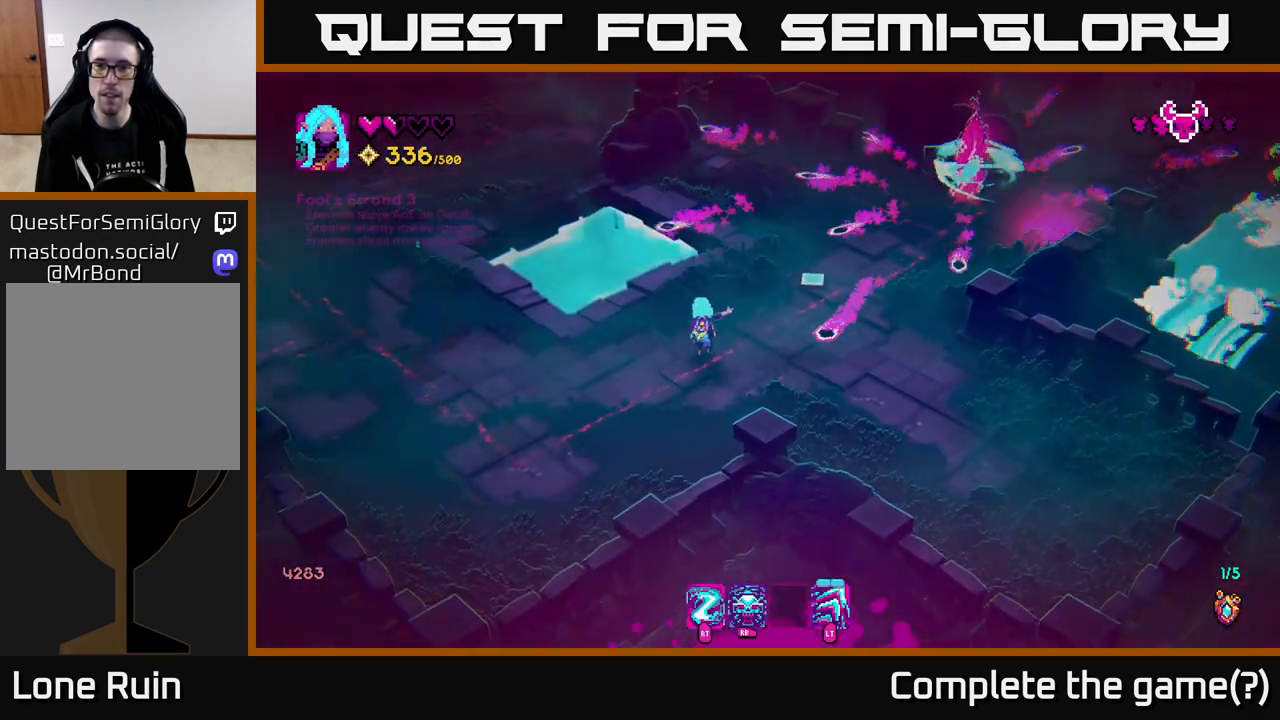
{"buttons": [], "left_stick": "up-right", "right_stick": "up-right", "events": [[33, "left_stick", "up-right"], [117, "R2", "down"], [167, "left_stick", "down-right"], [183, "R2", "up"], [383, "left_stick", "up-right"]]}
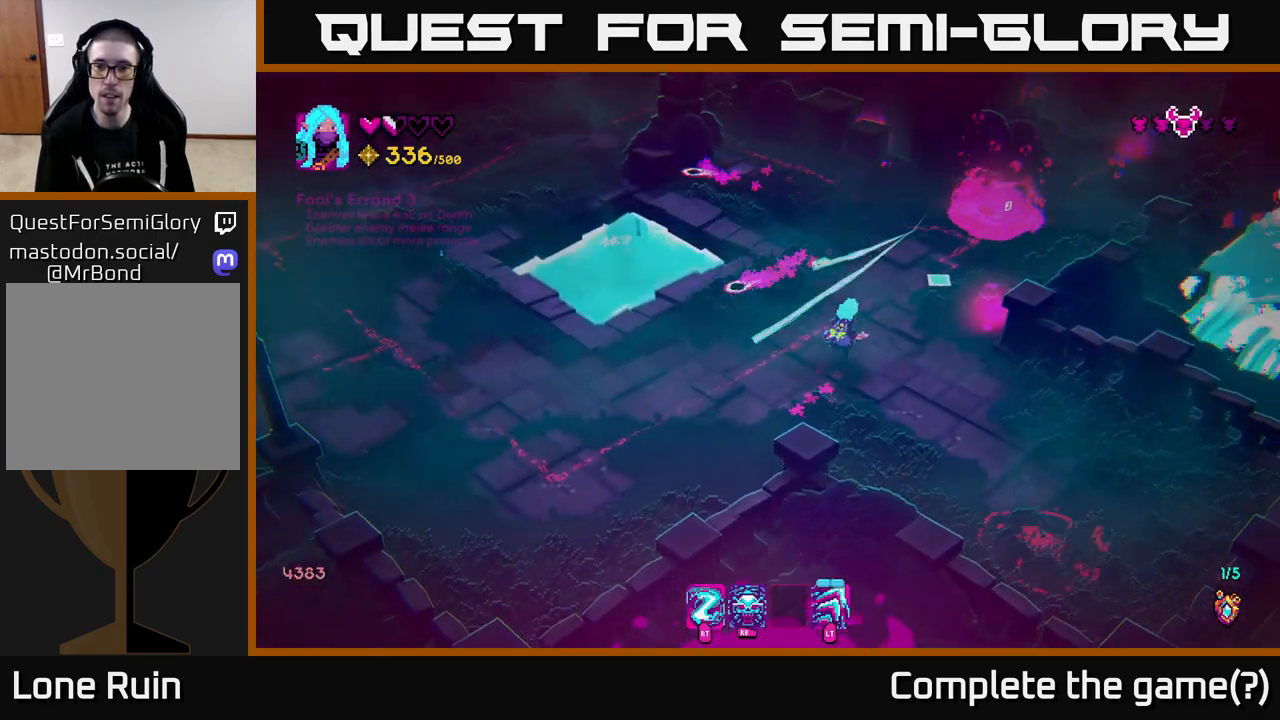
{"buttons": [], "left_stick": "up-right", "right_stick": "center", "events": [[83, "left_stick", "down-left"], [167, "left_stick", "up-left"], [250, "left_stick", "up-right"], [400, "right_stick", "center"]]}
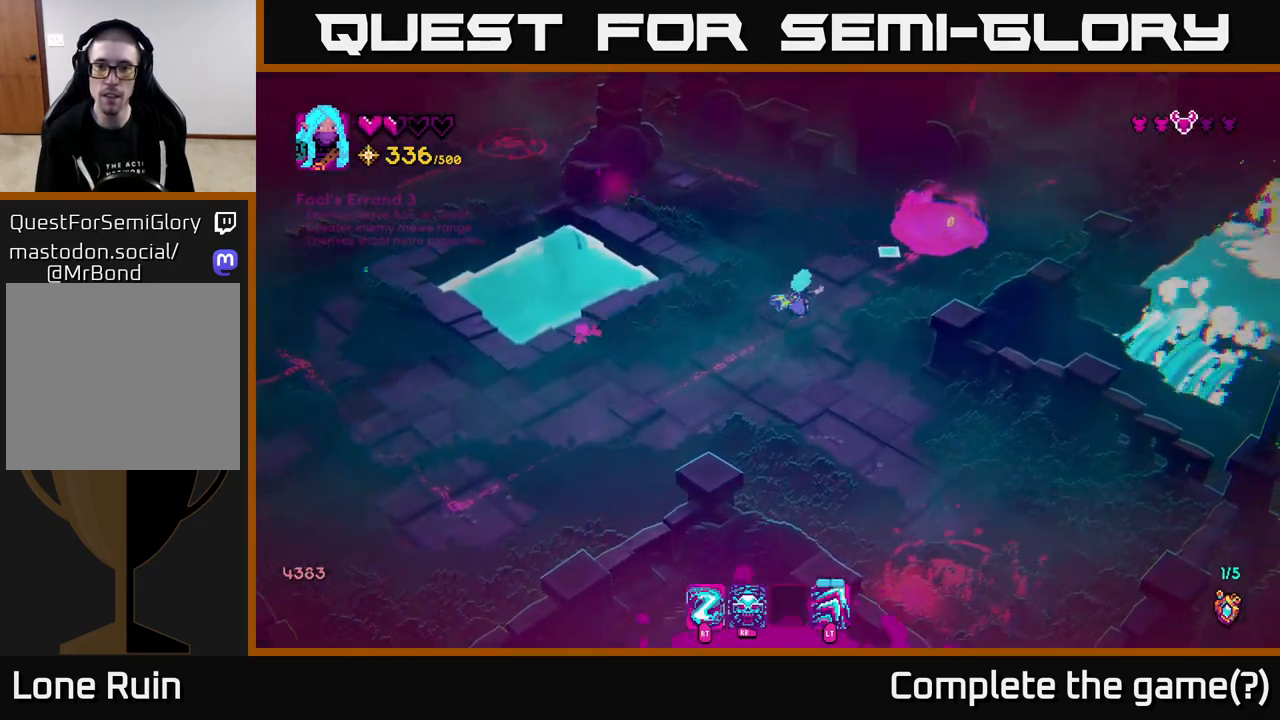
{"buttons": [], "left_stick": "down-left", "right_stick": "down", "events": [[350, "left_stick", "down-right"], [383, "right_stick", "down"], [450, "left_stick", "down-left"]]}
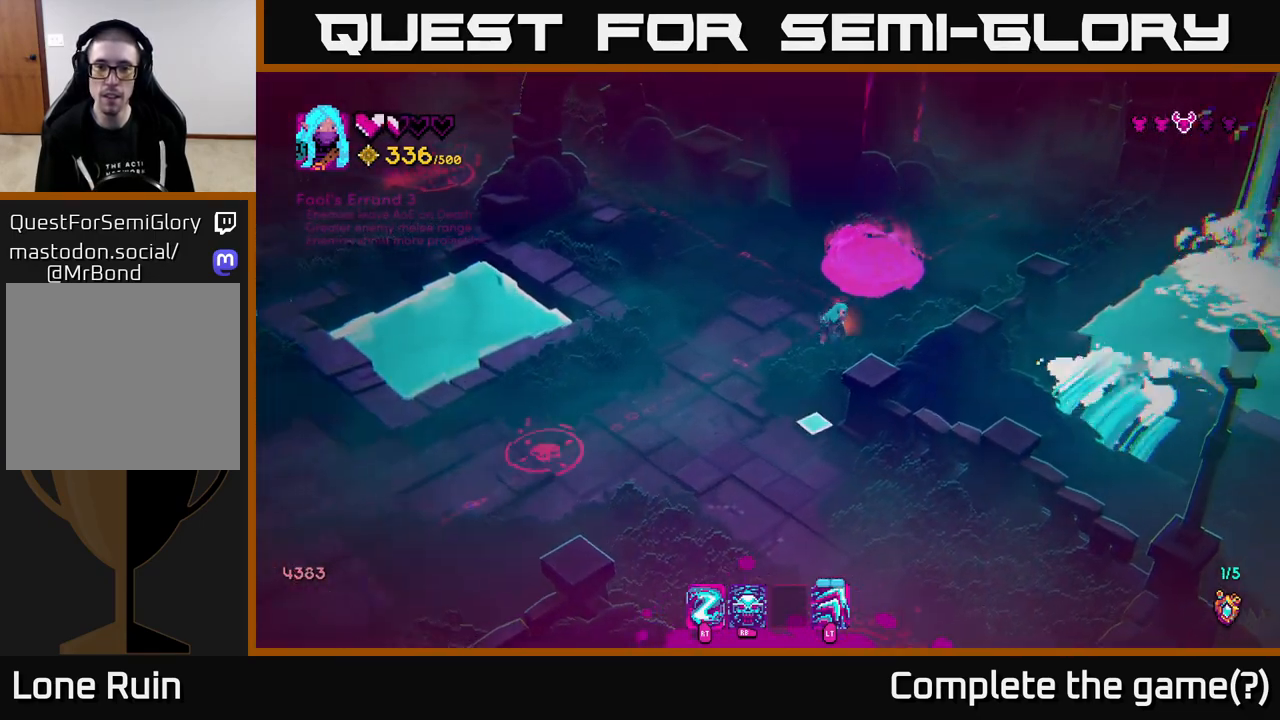
{"buttons": ["R2"], "left_stick": "left", "right_stick": "down", "events": [[450, "R2", "down"], [450, "left_stick", "left"]]}